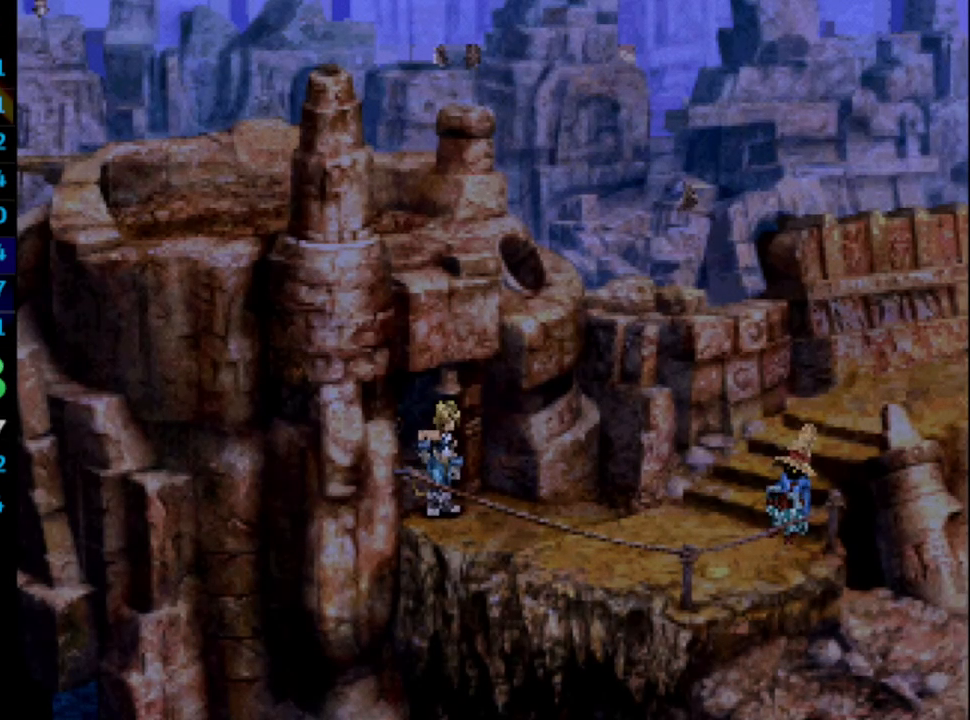
Gameplay with a controller (PlayStation layout); each line is a JSON object with the inputs held at the frame after it. "events" lists button and stick changes between this image and that frame as [ms after this image, input, new state], when the widget could be followed in between. Not read: HOME L3 R3.
{"buttons": [], "left_stick": "center", "right_stick": "center", "events": [[33, "CROSS", "down"], [117, "CROSS", "up"], [117, "SQUARE", "down"], [150, "SQUARE", "up"], [167, "CROSS", "down"], [250, "CROSS", "up"], [333, "CROSS", "down"], [333, "SQUARE", "down"], [350, "SQUARE", "up"], [383, "CROSS", "up"], [450, "SQUARE", "down"], [483, "SQUARE", "up"]]}
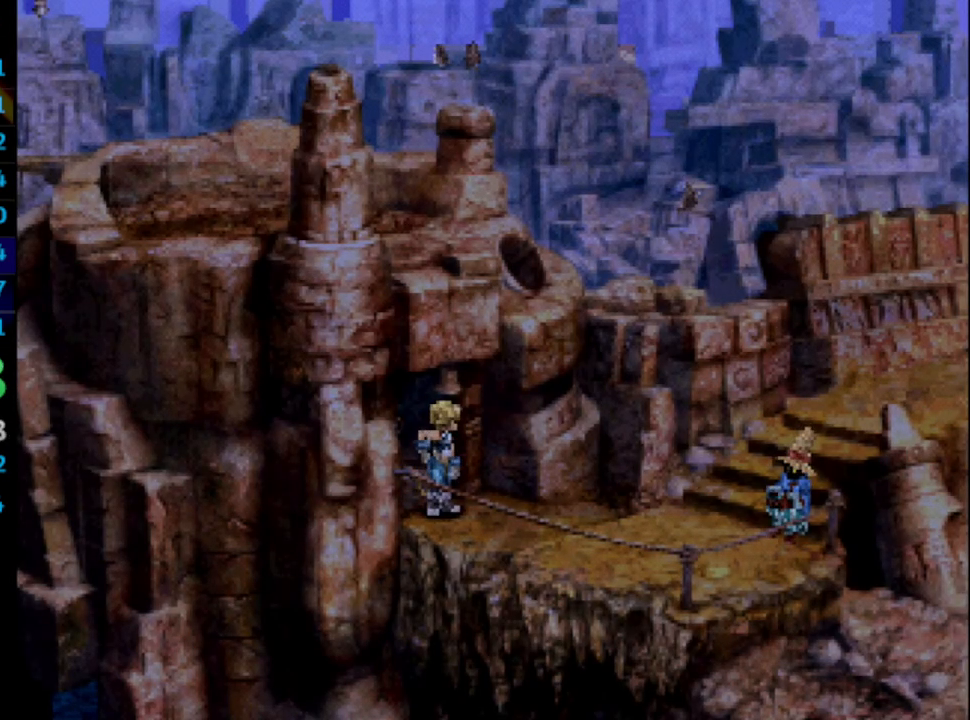
{"buttons": [], "left_stick": "center", "right_stick": "center", "events": [[33, "CROSS", "down"], [83, "CROSS", "up"], [83, "SQUARE", "down"], [117, "SQUARE", "up"], [150, "CROSS", "down"], [183, "CROSS", "up"], [200, "SQUARE", "down"], [217, "CROSS", "down"], [233, "SQUARE", "up"], [283, "SQUARE", "down"], [300, "CROSS", "up"], [367, "CROSS", "down"], [383, "CROSS", "up"], [383, "SQUARE", "up"], [467, "CROSS", "down"], [500, "CROSS", "up"]]}
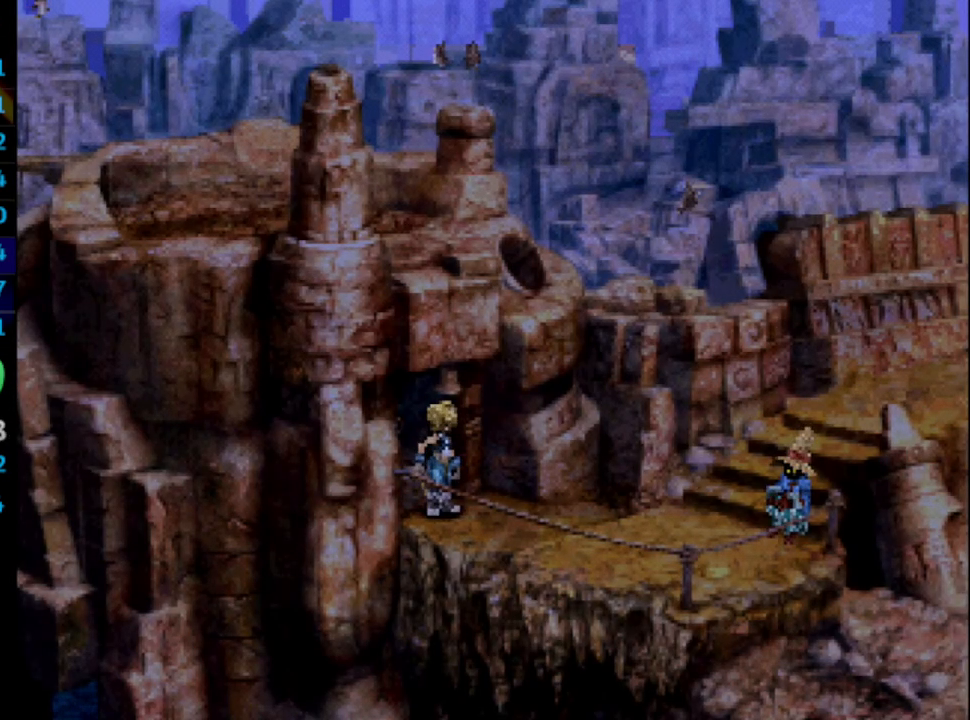
{"buttons": [], "left_stick": "center", "right_stick": "center", "events": [[50, "SQUARE", "down"], [83, "CROSS", "down"], [100, "SQUARE", "up"], [150, "CROSS", "up"], [167, "SQUARE", "down"], [200, "SQUARE", "up"], [417, "SQUARE", "down"], [450, "CROSS", "down"], [450, "SQUARE", "up"], [483, "CROSS", "up"]]}
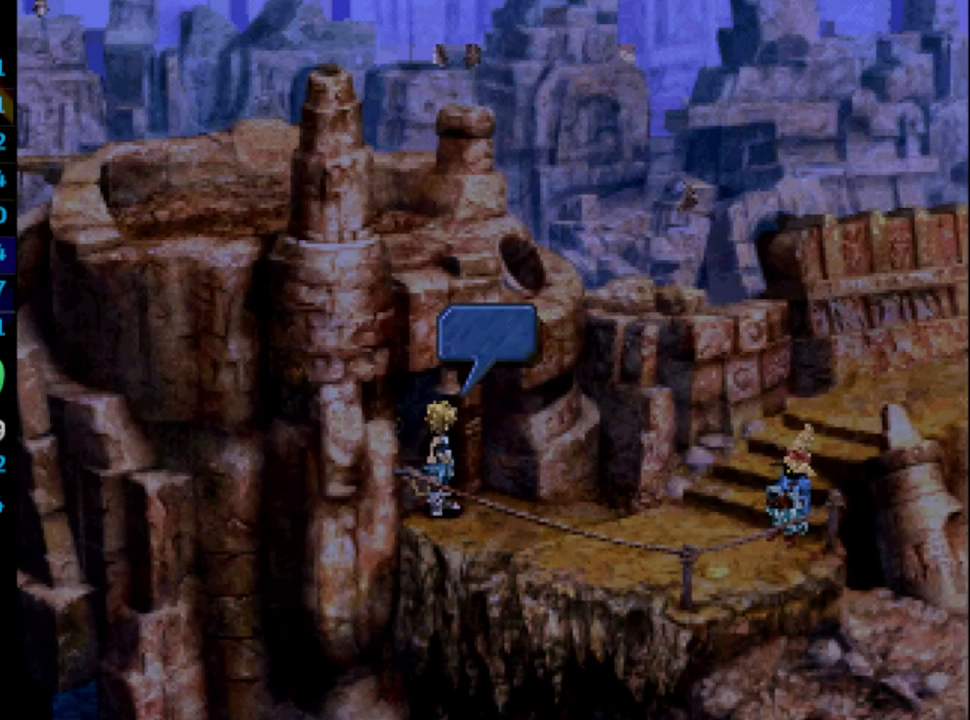
{"buttons": [], "left_stick": "center", "right_stick": "center", "events": [[33, "SQUARE", "down"], [50, "CROSS", "down"], [83, "CROSS", "up"], [83, "SQUARE", "up"], [167, "CROSS", "down"], [167, "SQUARE", "down"], [183, "CROSS", "up"], [217, "SQUARE", "up"], [300, "SQUARE", "down"], [333, "SQUARE", "up"], [417, "SQUARE", "down"], [450, "SQUARE", "up"]]}
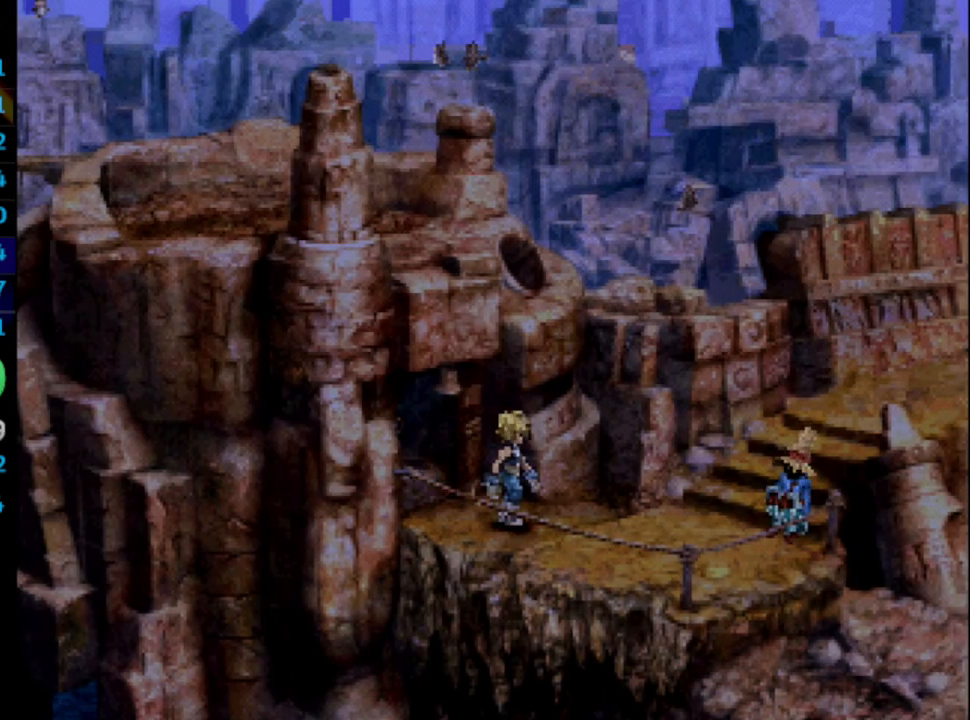
{"buttons": [], "left_stick": "center", "right_stick": "center", "events": [[17, "CROSS", "down"], [50, "CROSS", "up"], [50, "SQUARE", "down"], [100, "SQUARE", "up"], [150, "CROSS", "down"], [183, "SQUARE", "down"], [200, "CROSS", "up"], [217, "SQUARE", "up"], [267, "CROSS", "down"], [317, "SQUARE", "down"], [350, "SQUARE", "up"], [367, "CROSS", "up"], [367, "L1", "down"], [400, "CROSS", "down"], [433, "CROSS", "up"], [433, "SQUARE", "down"], [450, "SQUARE", "up"], [500, "L1", "up"]]}
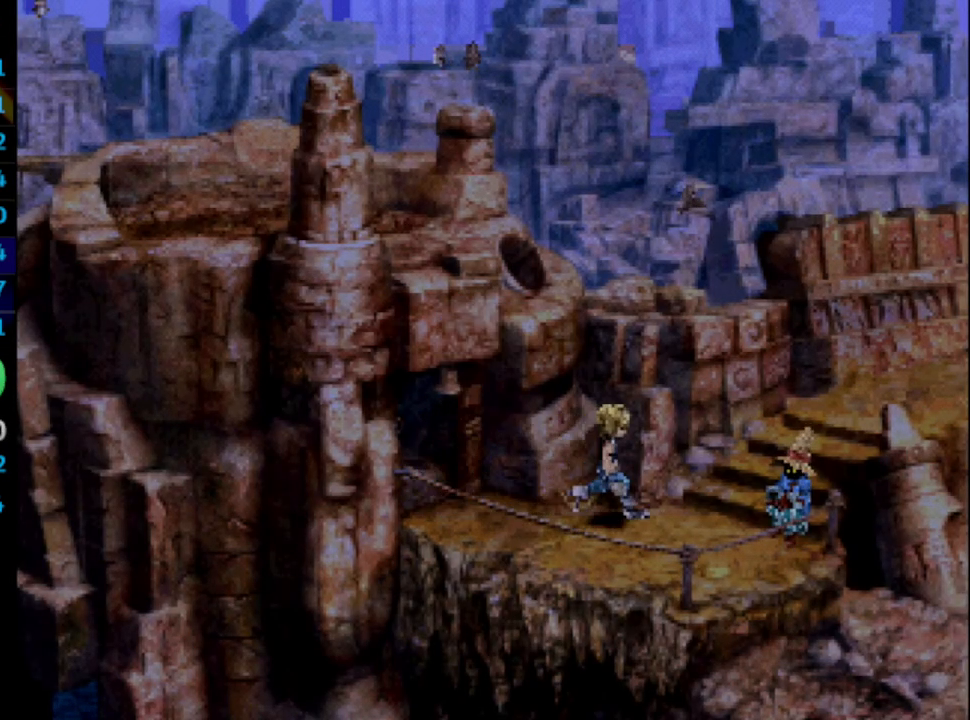
{"buttons": ["L1"], "left_stick": "center", "right_stick": "center", "events": [[17, "CROSS", "down"], [33, "SQUARE", "down"], [83, "CROSS", "up"], [100, "SQUARE", "up"], [167, "SQUARE", "down"], [233, "CROSS", "down"], [233, "SQUARE", "up"], [283, "SQUARE", "down"], [367, "CROSS", "up"], [367, "SQUARE", "up"], [417, "CROSS", "down"], [417, "SQUARE", "down"], [450, "SQUARE", "up"], [483, "CROSS", "up"], [483, "L1", "down"]]}
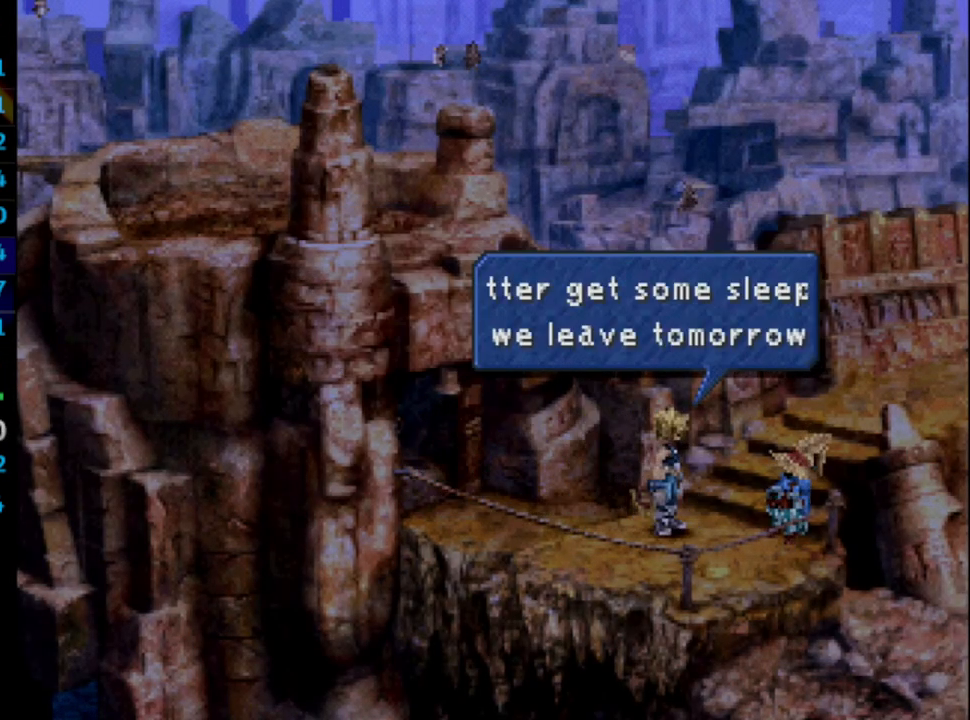
{"buttons": ["CROSS"], "left_stick": "center", "right_stick": "center", "events": [[33, "SQUARE", "down"], [67, "L1", "up"], [67, "SQUARE", "up"], [150, "CROSS", "down"], [167, "CROSS", "up"], [167, "SQUARE", "down"], [217, "SQUARE", "up"], [300, "SQUARE", "down"], [367, "CROSS", "down"], [367, "SQUARE", "up"], [400, "CROSS", "up"], [400, "L1", "down"], [433, "L1", "up"], [467, "CROSS", "down"], [467, "SQUARE", "down"], [483, "SQUARE", "up"]]}
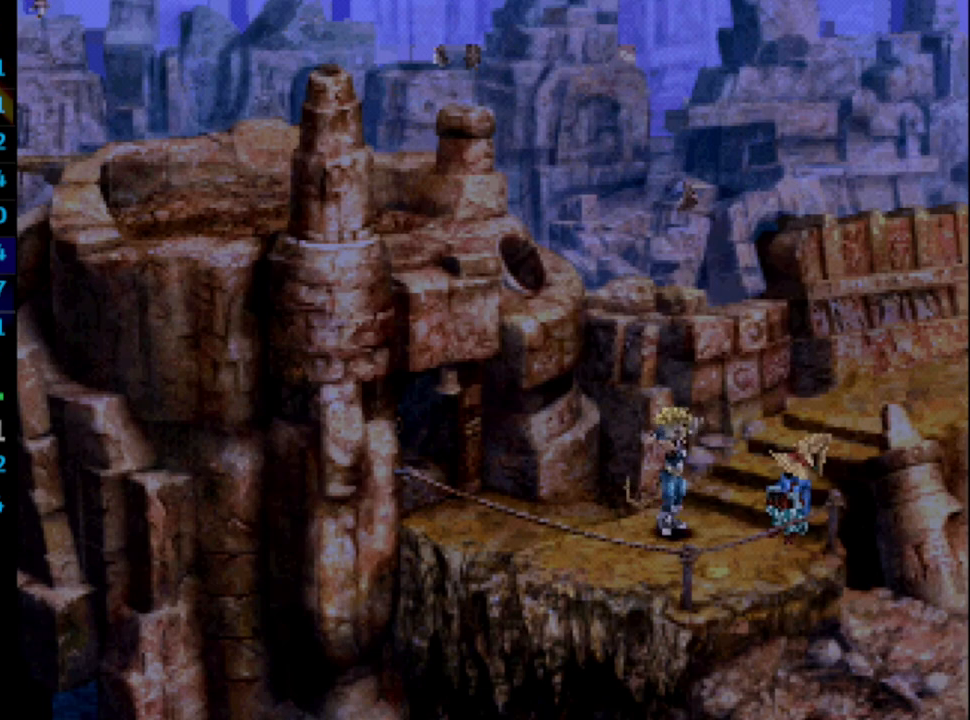
{"buttons": [], "left_stick": "center", "right_stick": "center", "events": [[50, "CROSS", "up"], [100, "L1", "down"], [150, "CROSS", "down"], [167, "SQUARE", "down"], [200, "CROSS", "up"], [217, "L1", "up"], [217, "SQUARE", "up"], [283, "SQUARE", "down"], [333, "SQUARE", "up"], [383, "CROSS", "down"], [417, "CROSS", "up"], [417, "SQUARE", "down"], [450, "SQUARE", "up"]]}
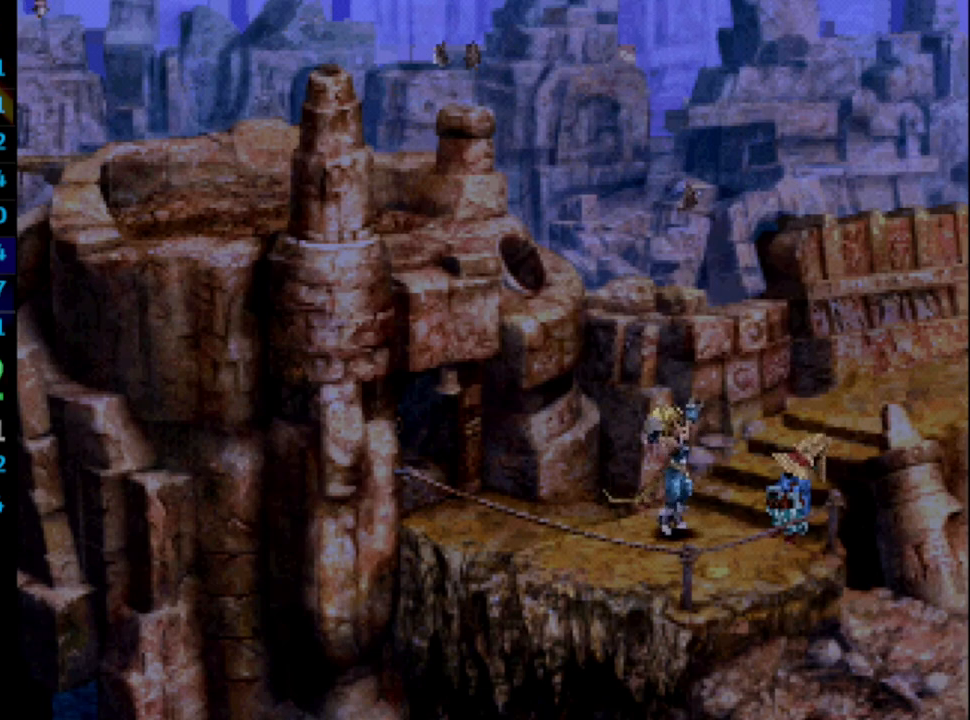
{"buttons": ["SQUARE"], "left_stick": "center", "right_stick": "center", "events": [[50, "L1", "down"], [100, "CROSS", "down"], [117, "SQUARE", "down"], [150, "SQUARE", "up"], [167, "CROSS", "up"], [167, "L1", "up"], [250, "SQUARE", "down"], [267, "L1", "down"], [283, "SQUARE", "up"], [300, "CROSS", "down"], [333, "CROSS", "up"], [400, "SQUARE", "down"], [417, "L1", "up"], [433, "SQUARE", "up"], [467, "L1", "down"], [500, "L1", "up"], [500, "SQUARE", "down"]]}
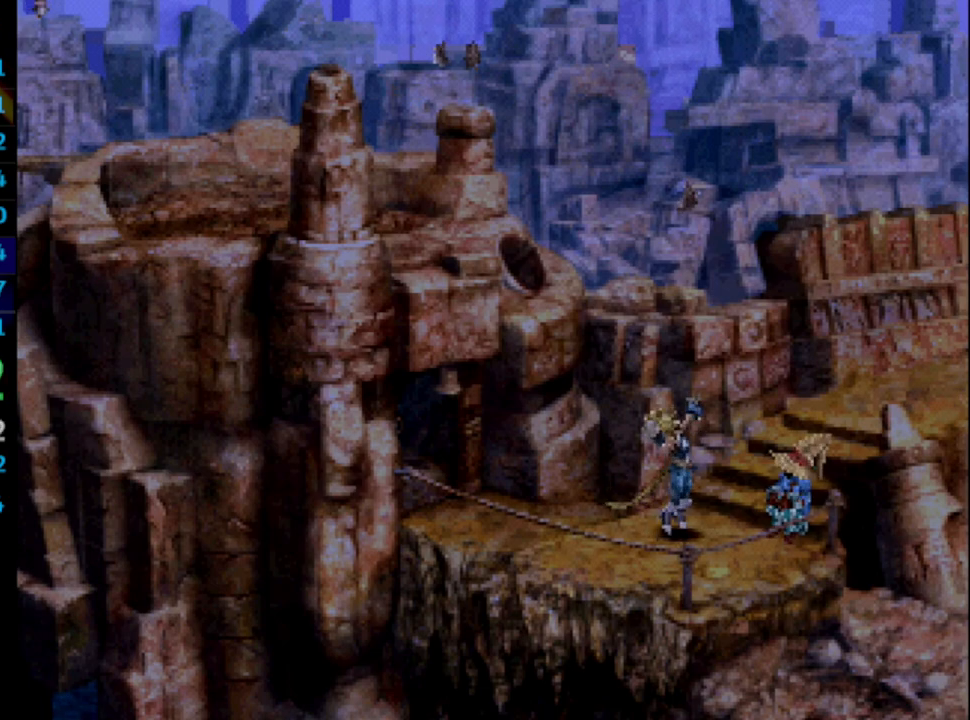
{"buttons": ["CROSS", "L1"], "left_stick": "center", "right_stick": "center", "events": [[17, "CROSS", "down"], [33, "SQUARE", "up"], [67, "CROSS", "up"], [150, "L1", "down"], [150, "SQUARE", "down"], [167, "SQUARE", "up"], [250, "CROSS", "down"], [267, "SQUARE", "down"], [283, "CROSS", "up"], [300, "SQUARE", "up"], [367, "CROSS", "down"], [400, "CROSS", "up"], [400, "SQUARE", "down"], [417, "L1", "up"], [417, "SQUARE", "up"], [467, "CROSS", "down"], [483, "L1", "down"]]}
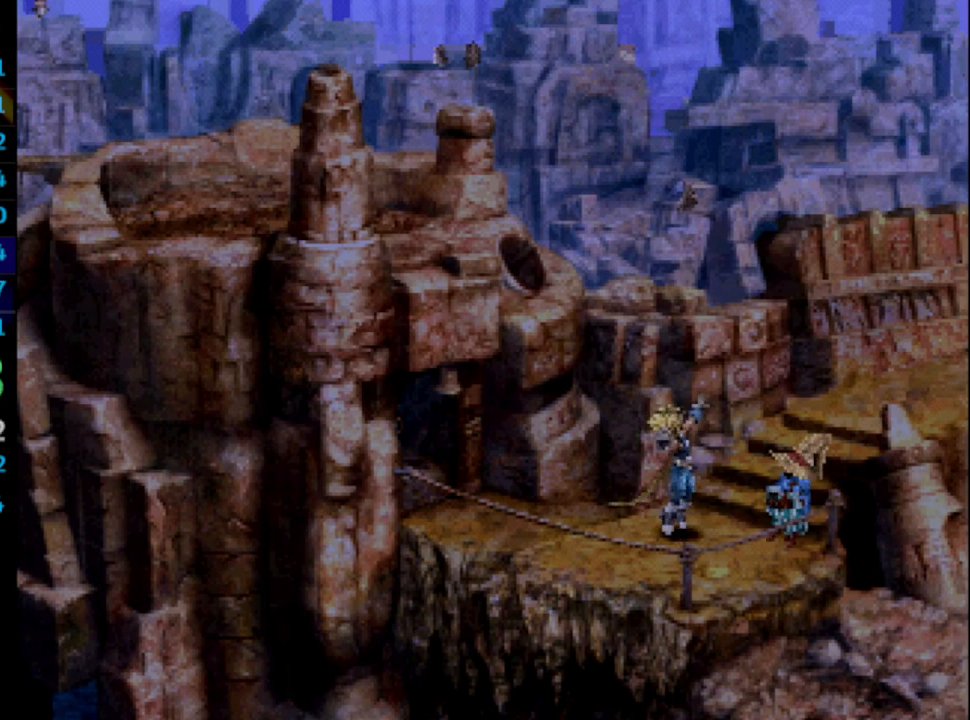
{"buttons": [], "left_stick": "center", "right_stick": "center", "events": [[17, "CROSS", "up"], [17, "SQUARE", "down"], [100, "CROSS", "down"], [100, "SQUARE", "up"], [117, "CROSS", "up"], [167, "L1", "up"], [183, "CROSS", "down"], [217, "CROSS", "up"], [267, "SQUARE", "down"], [317, "CROSS", "down"], [333, "SQUARE", "up"], [350, "CROSS", "up"], [417, "CROSS", "down"], [450, "CROSS", "up"], [450, "L1", "down"], [483, "L1", "up"]]}
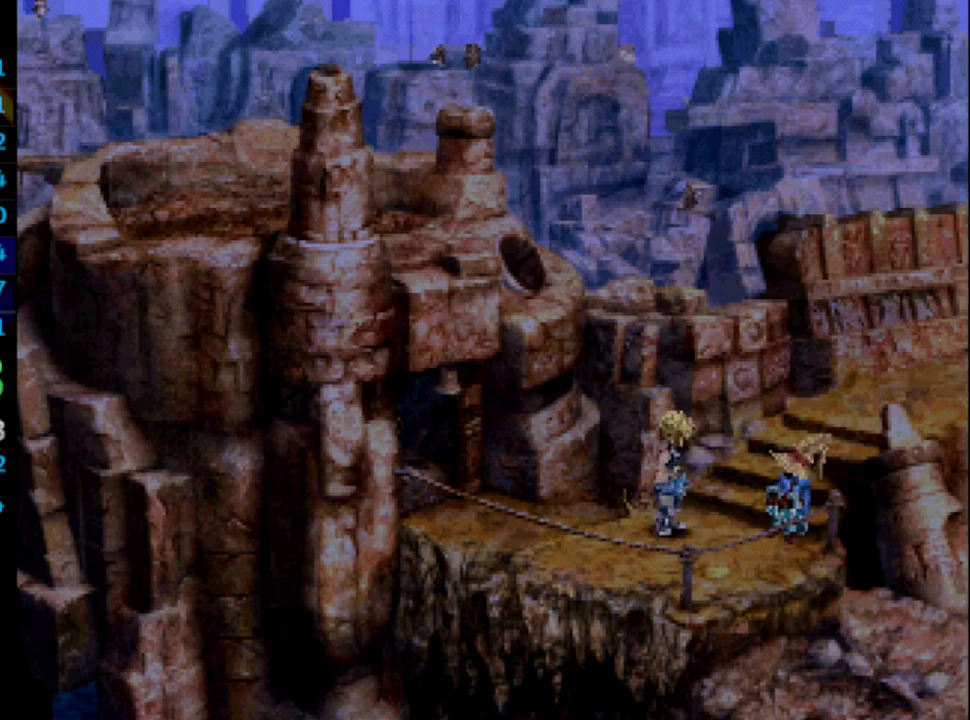
{"buttons": [], "left_stick": "center", "right_stick": "center", "events": [[133, "CROSS", "down"], [167, "CROSS", "up"], [217, "CROSS", "down"], [300, "CROSS", "up"], [333, "CROSS", "down"], [483, "CROSS", "up"]]}
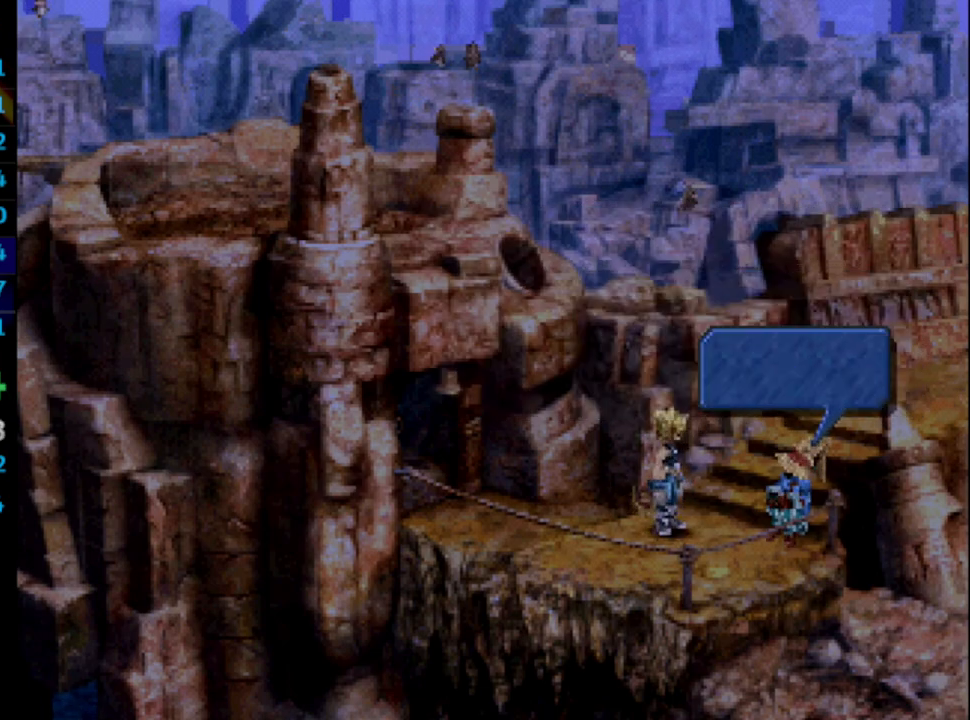
{"buttons": [], "left_stick": "center", "right_stick": "center", "events": [[83, "CROSS", "down"], [117, "CROSS", "up"], [133, "SQUARE", "down"], [167, "SQUARE", "up"], [183, "CROSS", "down"], [250, "CROSS", "up"], [267, "SQUARE", "down"], [333, "SQUARE", "up"], [400, "SQUARE", "down"], [417, "CROSS", "down"], [433, "SQUARE", "up"], [483, "CROSS", "up"]]}
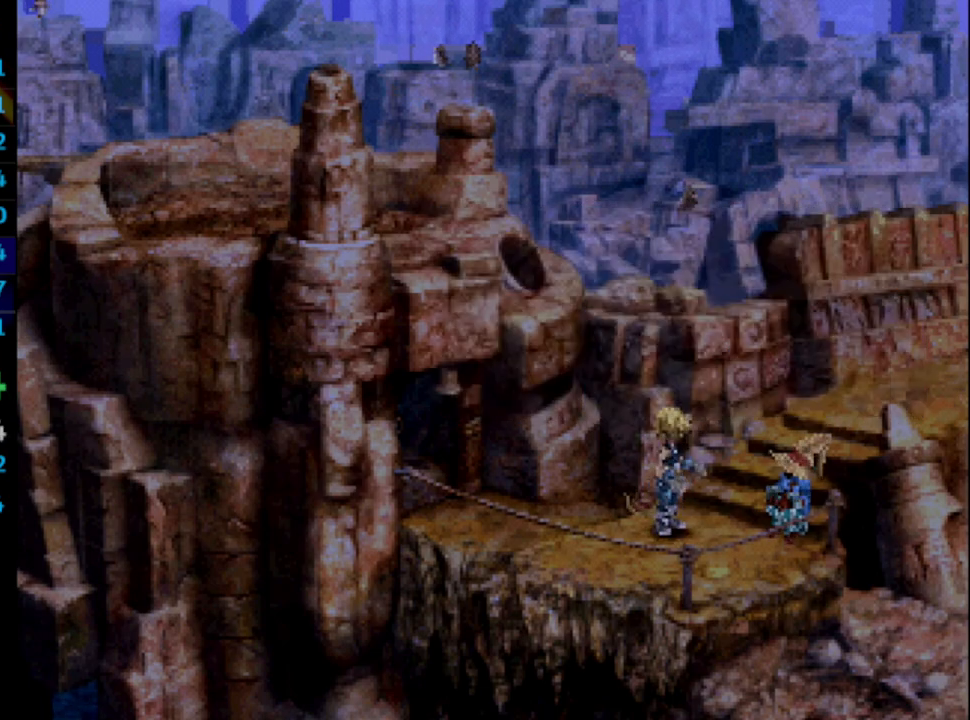
{"buttons": ["CROSS"], "left_stick": "center", "right_stick": "center", "events": [[50, "SQUARE", "down"], [83, "CROSS", "down"], [83, "SQUARE", "up"], [100, "CROSS", "up"], [133, "CROSS", "down"], [167, "SQUARE", "down"], [183, "CROSS", "up"], [200, "SQUARE", "up"], [300, "SQUARE", "down"], [350, "CROSS", "down"], [350, "SQUARE", "up"], [400, "CROSS", "up"], [483, "CROSS", "down"]]}
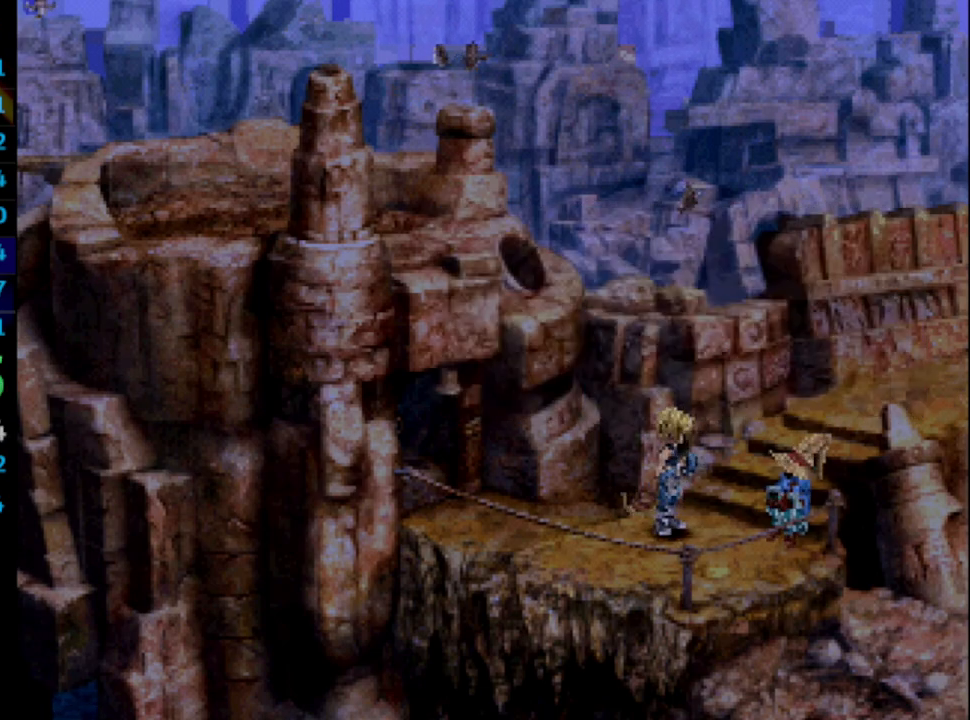
{"buttons": ["SQUARE"], "left_stick": "center", "right_stick": "center", "events": [[50, "SQUARE", "down"], [67, "SQUARE", "up"], [100, "CROSS", "up"], [150, "SQUARE", "down"], [167, "CROSS", "down"], [183, "SQUARE", "up"], [283, "CROSS", "up"], [283, "SQUARE", "down"], [317, "SQUARE", "up"], [350, "CROSS", "down"], [400, "CROSS", "up"], [400, "SQUARE", "down"]]}
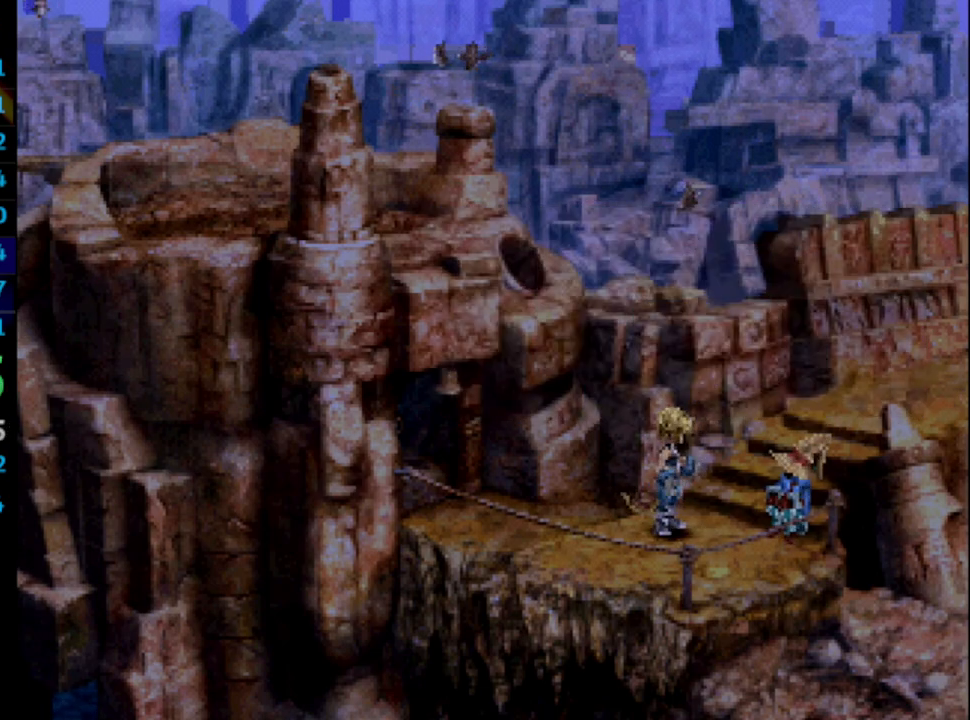
{"buttons": ["CROSS"], "left_stick": "center", "right_stick": "center", "events": [[33, "CROSS", "down"], [67, "SQUARE", "up"], [83, "CROSS", "up"], [133, "CROSS", "down"], [133, "SQUARE", "down"], [183, "CROSS", "up"], [183, "SQUARE", "up"], [250, "SQUARE", "down"], [267, "CROSS", "down"], [300, "CROSS", "up"], [383, "SQUARE", "up"], [433, "CROSS", "down"]]}
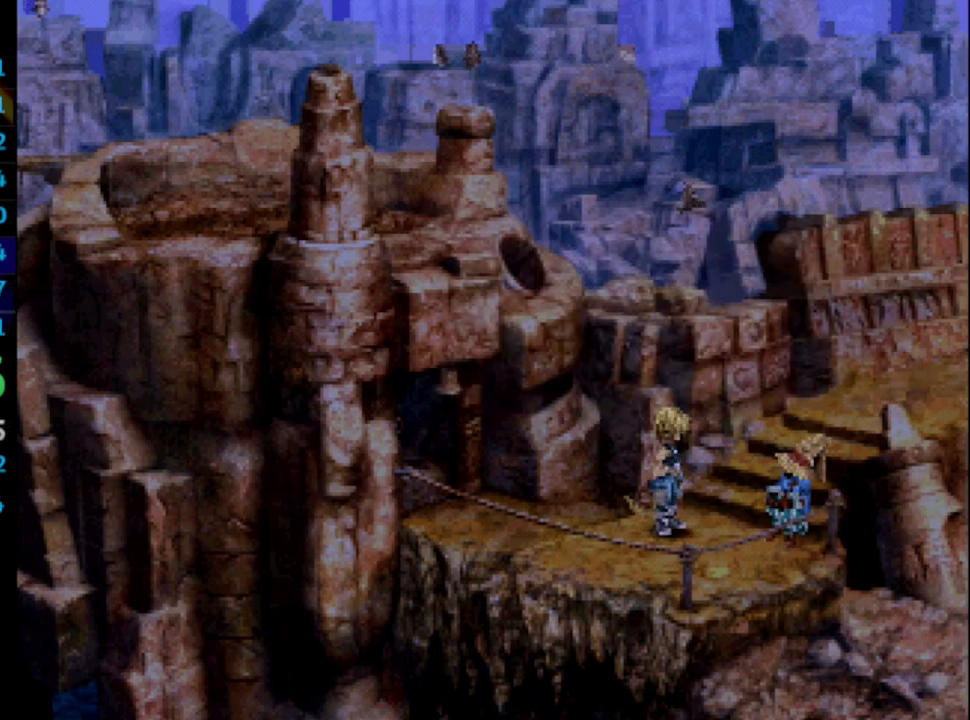
{"buttons": ["CROSS"], "left_stick": "center", "right_stick": "center", "events": [[67, "CROSS", "up"], [133, "CROSS", "down"], [183, "CROSS", "up"], [317, "CROSS", "down"], [350, "CROSS", "up"], [383, "SQUARE", "down"], [417, "CROSS", "down"], [450, "SQUARE", "up"]]}
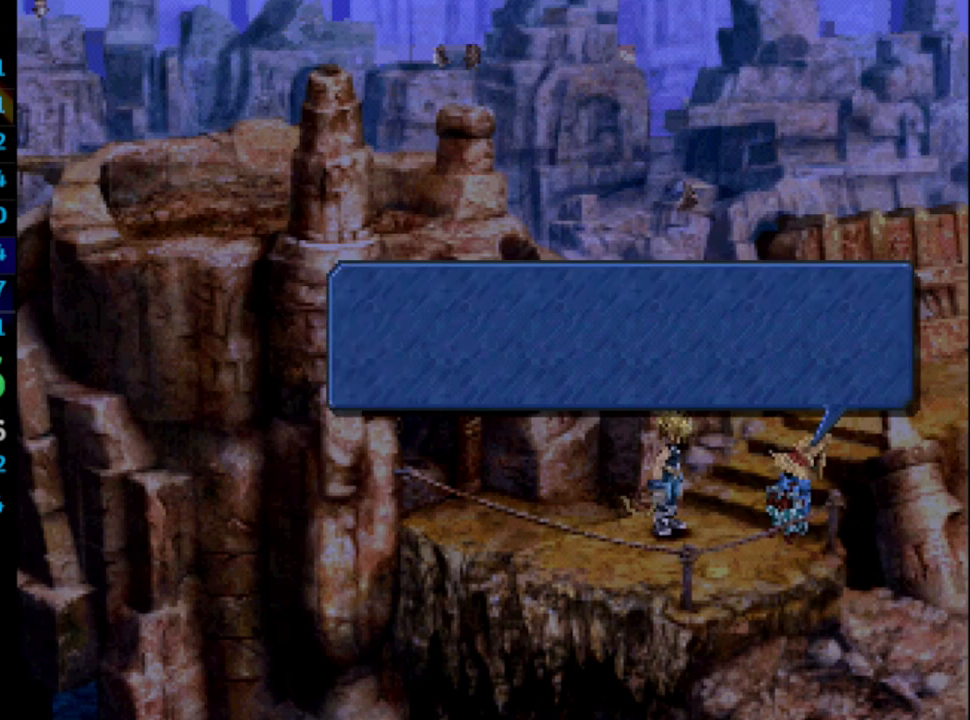
{"buttons": ["SQUARE"], "left_stick": "center", "right_stick": "center", "events": [[33, "SQUARE", "down"], [67, "SQUARE", "up"], [117, "CROSS", "up"], [167, "CROSS", "down"], [267, "CROSS", "up"], [267, "SQUARE", "down"], [283, "CROSS", "down"], [317, "SQUARE", "up"], [367, "CROSS", "up"], [383, "SQUARE", "down"], [400, "CROSS", "down"], [433, "SQUARE", "up"], [483, "CROSS", "up"], [500, "SQUARE", "down"]]}
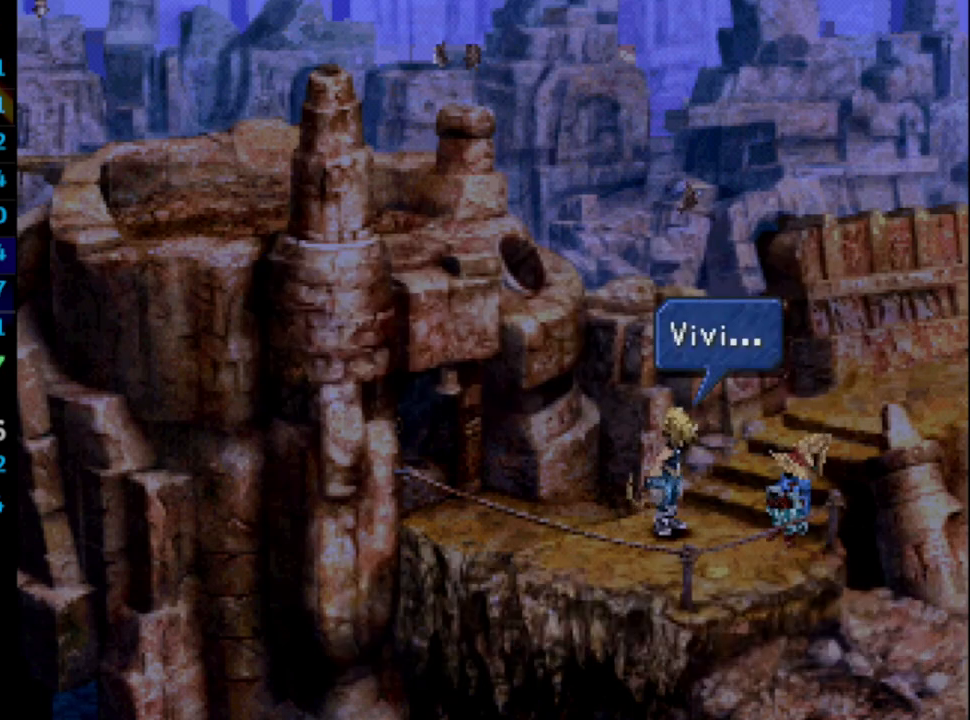
{"buttons": ["CROSS"], "left_stick": "center", "right_stick": "center", "events": [[17, "CROSS", "down"], [17, "SQUARE", "up"], [67, "CROSS", "up"], [167, "SQUARE", "down"], [200, "CROSS", "down"], [217, "SQUARE", "up"], [250, "CROSS", "up"], [267, "CROSS", "down"], [317, "CROSS", "up"], [450, "SQUARE", "down"], [500, "CROSS", "down"], [500, "SQUARE", "up"]]}
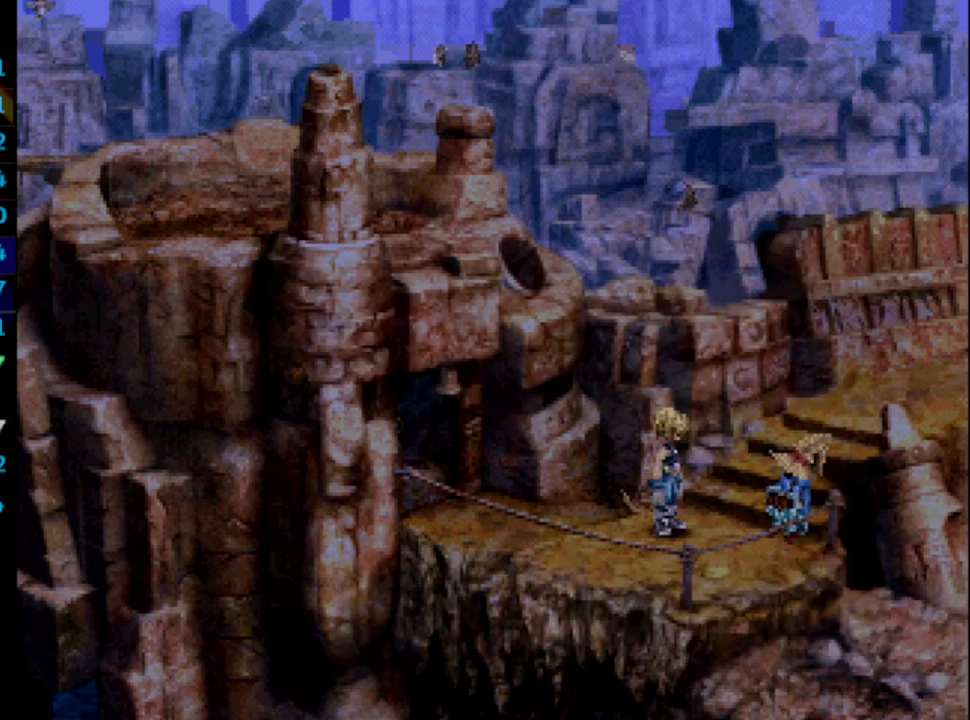
{"buttons": [], "left_stick": "center", "right_stick": "center", "events": [[17, "CROSS", "up"], [67, "CROSS", "down"], [67, "SQUARE", "down"], [83, "SQUARE", "up"], [117, "CROSS", "up"], [150, "SQUARE", "down"], [183, "CROSS", "down"], [200, "CROSS", "up"], [300, "SQUARE", "up"]]}
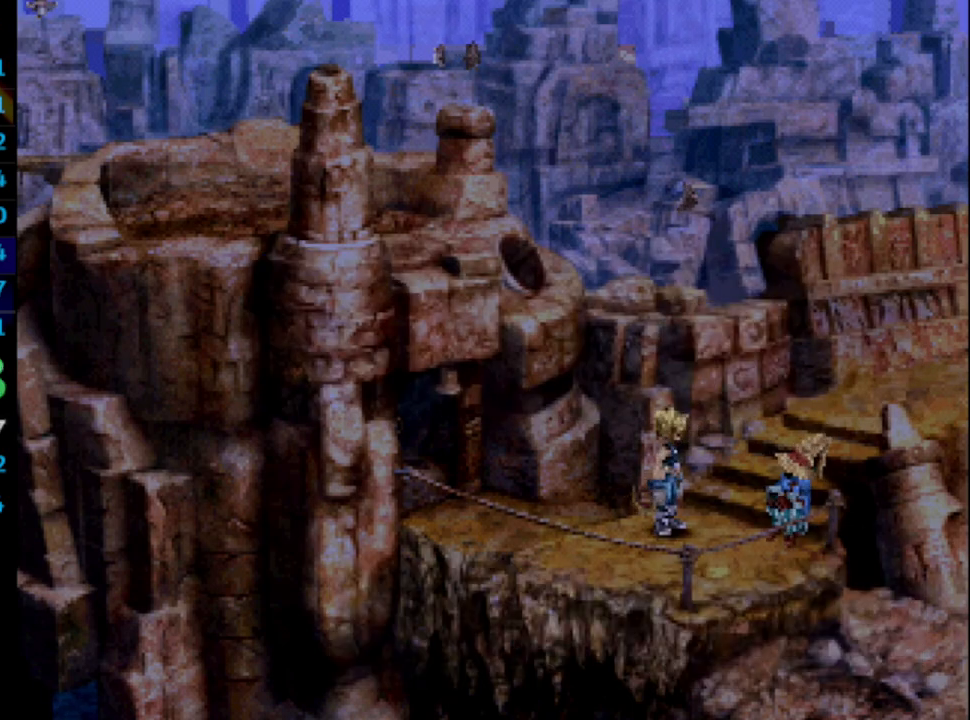
{"buttons": ["SQUARE"], "left_stick": "center", "right_stick": "center", "events": [[67, "SQUARE", "down"], [83, "CROSS", "down"], [117, "CROSS", "up"], [183, "CROSS", "down"], [217, "SQUARE", "up"], [233, "SQUARE", "down"], [250, "SQUARE", "up"], [283, "CROSS", "up"], [317, "SQUARE", "down"], [367, "CROSS", "down"], [400, "SQUARE", "up"], [417, "CROSS", "up"], [417, "SQUARE", "down"], [433, "CROSS", "down"], [467, "CROSS", "up"]]}
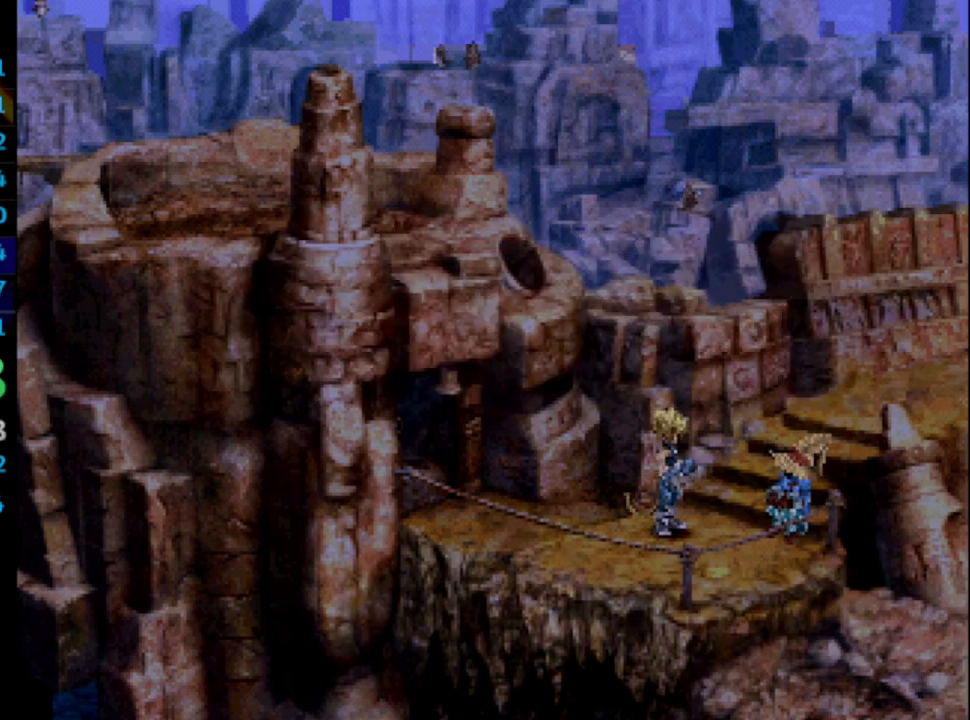
{"buttons": ["SQUARE"], "left_stick": "center", "right_stick": "center", "events": [[33, "CROSS", "down"], [50, "SQUARE", "up"], [67, "CROSS", "up"], [117, "SQUARE", "down"], [133, "CROSS", "down"], [133, "SQUARE", "up"], [167, "CROSS", "up"], [200, "SQUARE", "down"], [233, "CROSS", "down"], [283, "CROSS", "up"], [333, "SQUARE", "up"], [350, "CROSS", "down"], [483, "SQUARE", "down"], [500, "CROSS", "up"]]}
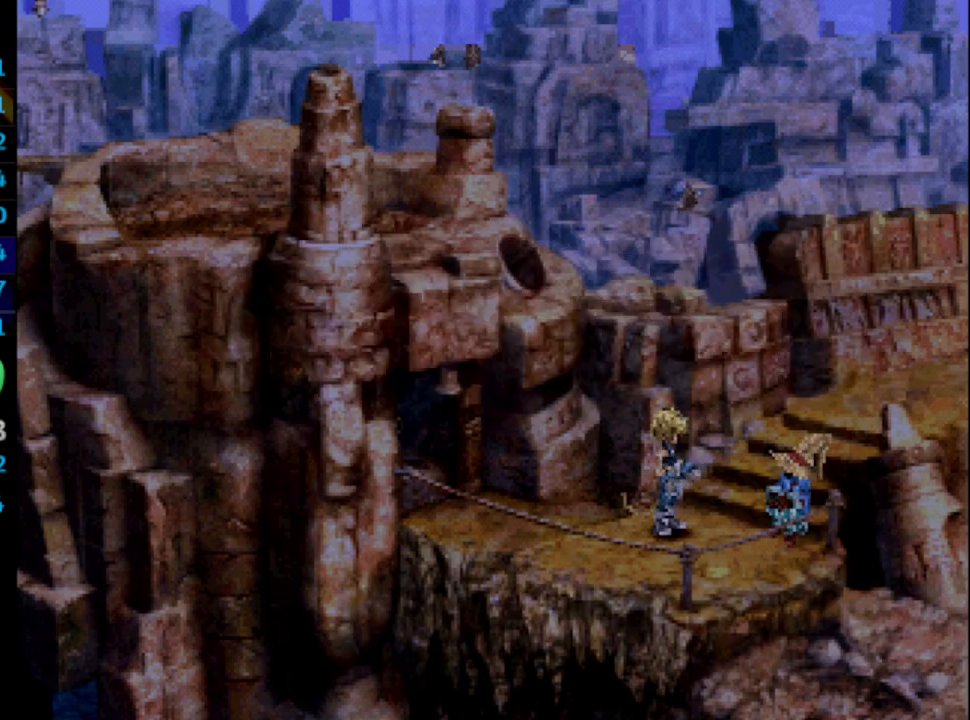
{"buttons": ["CROSS"], "left_stick": "center", "right_stick": "center", "events": [[83, "SQUARE", "up"], [150, "SQUARE", "down"], [217, "CROSS", "down"], [300, "CROSS", "up"], [300, "SQUARE", "up"], [383, "CROSS", "down"], [400, "CROSS", "up"], [417, "SQUARE", "down"], [483, "SQUARE", "up"], [500, "CROSS", "down"]]}
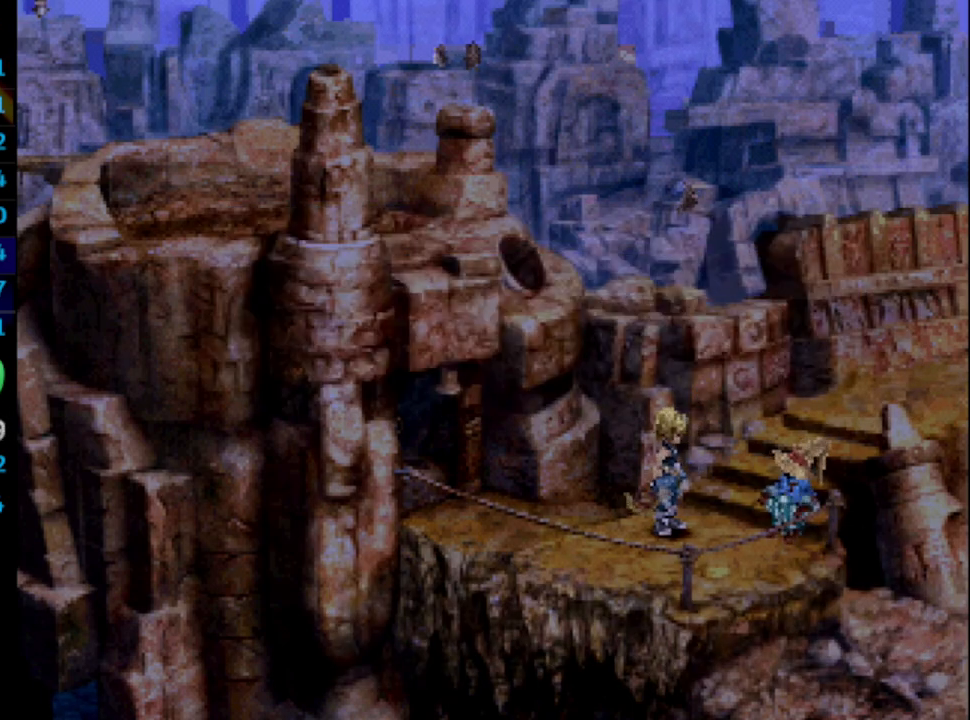
{"buttons": [], "left_stick": "center", "right_stick": "center", "events": [[17, "CROSS", "up"], [67, "SQUARE", "down"], [117, "CROSS", "down"], [117, "SQUARE", "up"], [183, "CROSS", "up"], [200, "SQUARE", "down"], [250, "SQUARE", "up"], [417, "SQUARE", "down"], [450, "CROSS", "down"], [467, "SQUARE", "up"], [500, "CROSS", "up"]]}
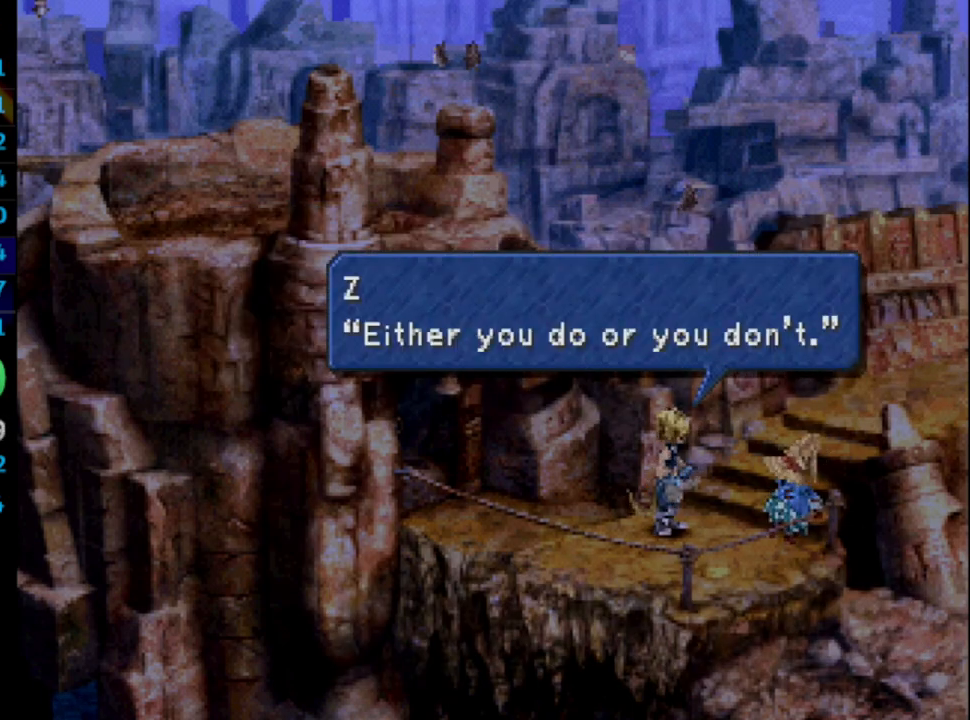
{"buttons": ["CROSS"], "left_stick": "center", "right_stick": "center", "events": [[50, "SQUARE", "down"], [100, "CROSS", "down"], [100, "SQUARE", "up"], [133, "CROSS", "up"], [167, "SQUARE", "down"], [200, "CROSS", "down"], [200, "SQUARE", "up"], [233, "CROSS", "up"], [283, "SQUARE", "down"], [333, "CROSS", "down"], [350, "SQUARE", "up"], [367, "CROSS", "up"], [400, "SQUARE", "down"], [450, "CROSS", "down"], [450, "SQUARE", "up"]]}
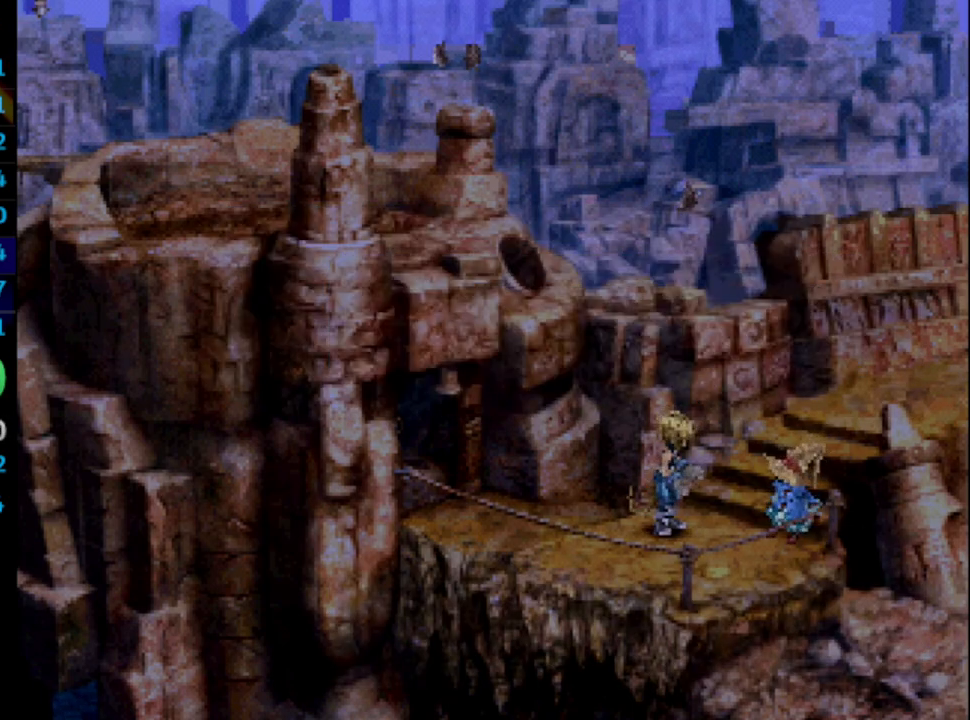
{"buttons": ["SQUARE"], "left_stick": "center", "right_stick": "center", "events": [[17, "CROSS", "up"], [50, "SQUARE", "down"], [67, "SQUARE", "up"], [150, "SQUARE", "down"], [167, "CROSS", "down"], [183, "SQUARE", "up"], [233, "CROSS", "up"], [400, "CROSS", "down"], [450, "CROSS", "up"], [467, "SQUARE", "down"]]}
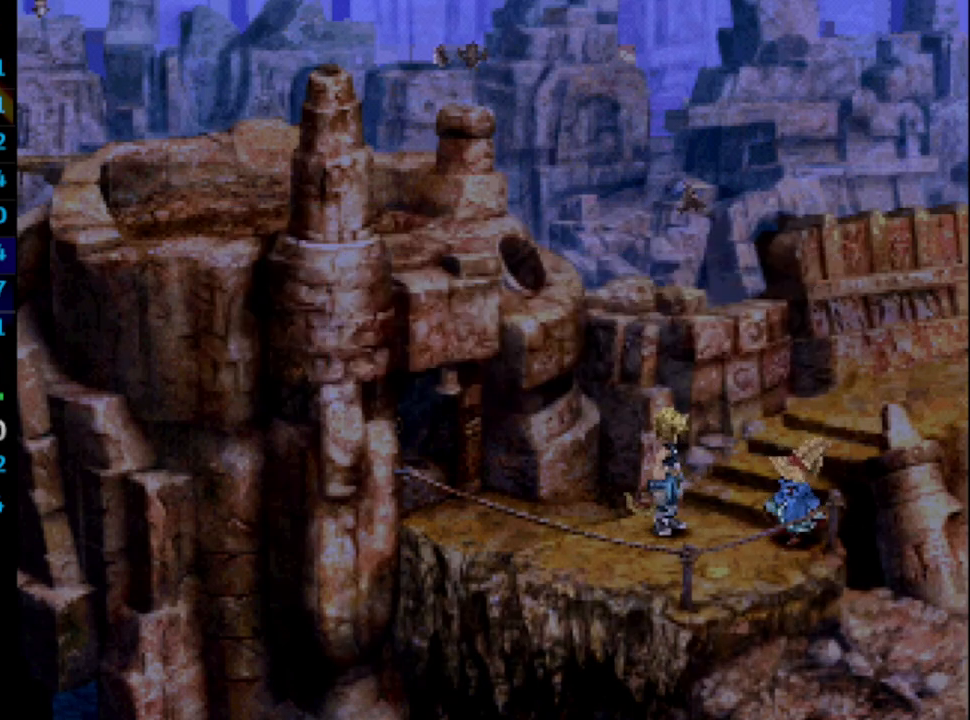
{"buttons": [], "left_stick": "center", "right_stick": "center", "events": [[17, "SQUARE", "up"], [133, "CROSS", "down"], [167, "CROSS", "up"], [167, "SQUARE", "down"], [233, "CROSS", "down"], [250, "SQUARE", "up"], [300, "CROSS", "up"], [333, "CROSS", "down"], [333, "SQUARE", "down"], [350, "CROSS", "up"], [350, "SQUARE", "up"], [467, "CROSS", "down"], [500, "CROSS", "up"]]}
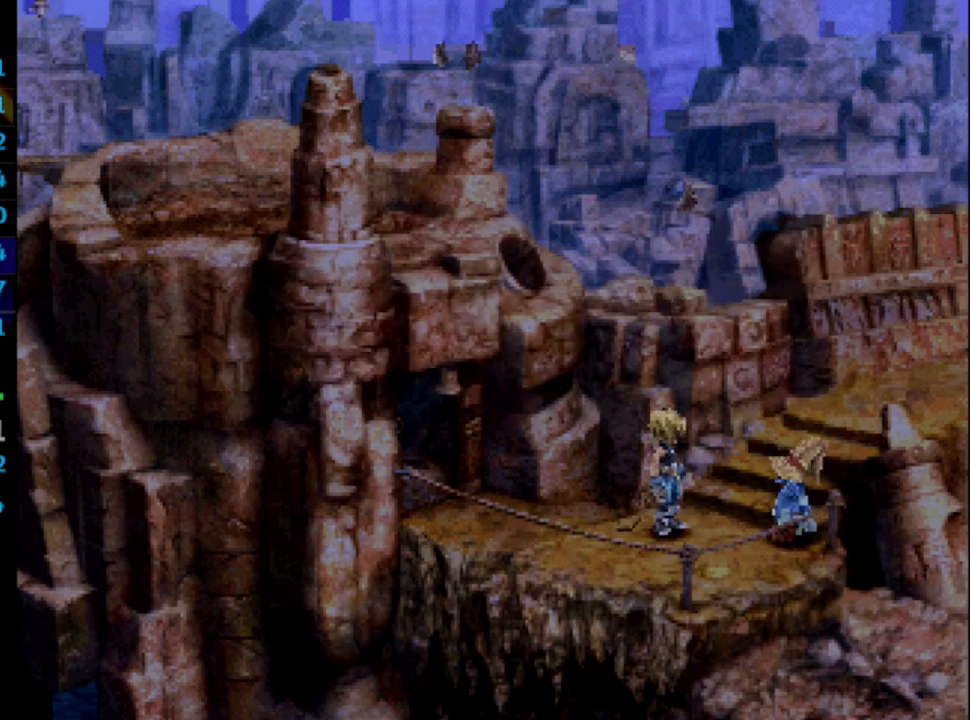
{"buttons": [], "left_stick": "center", "right_stick": "center", "events": [[100, "SQUARE", "down"], [133, "SQUARE", "up"], [200, "CROSS", "down"], [200, "SQUARE", "down"], [217, "SQUARE", "up"], [233, "CROSS", "up"], [283, "SQUARE", "down"], [300, "SQUARE", "up"], [333, "SQUARE", "down"], [350, "CROSS", "down"], [350, "SQUARE", "up"], [400, "CROSS", "up"], [450, "SQUARE", "down"], [500, "SQUARE", "up"]]}
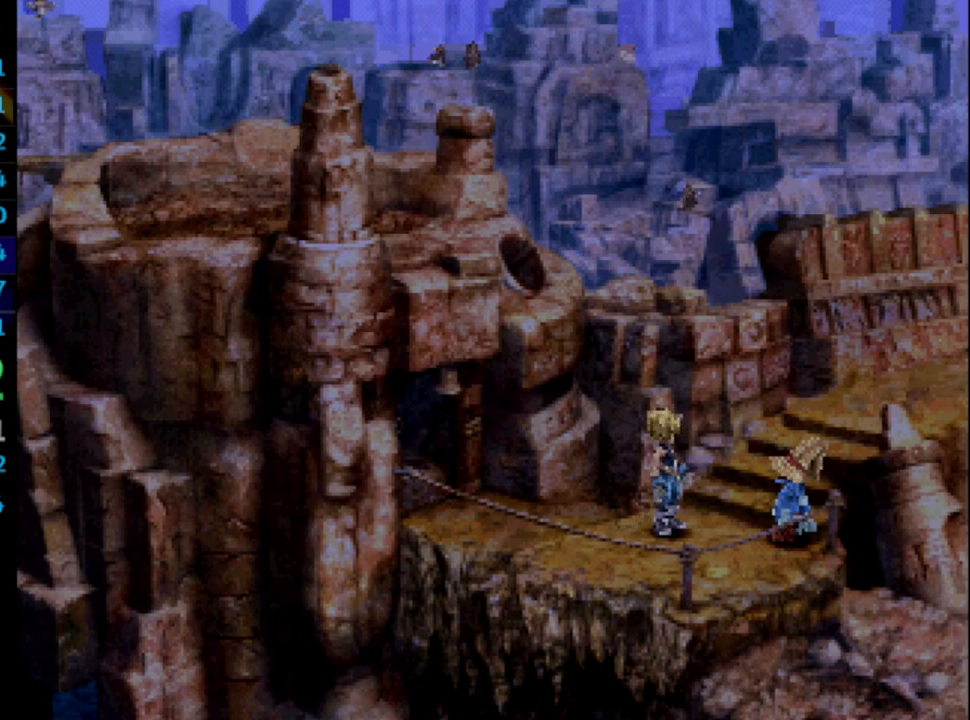
{"buttons": [], "left_stick": "center", "right_stick": "center", "events": [[17, "CROSS", "down"], [50, "CROSS", "up"], [83, "CROSS", "down"], [117, "CROSS", "up"], [200, "CROSS", "down"], [233, "SQUARE", "down"], [300, "CROSS", "up"], [383, "CROSS", "down"], [383, "SQUARE", "up"], [433, "CROSS", "up"], [450, "SQUARE", "down"], [500, "SQUARE", "up"]]}